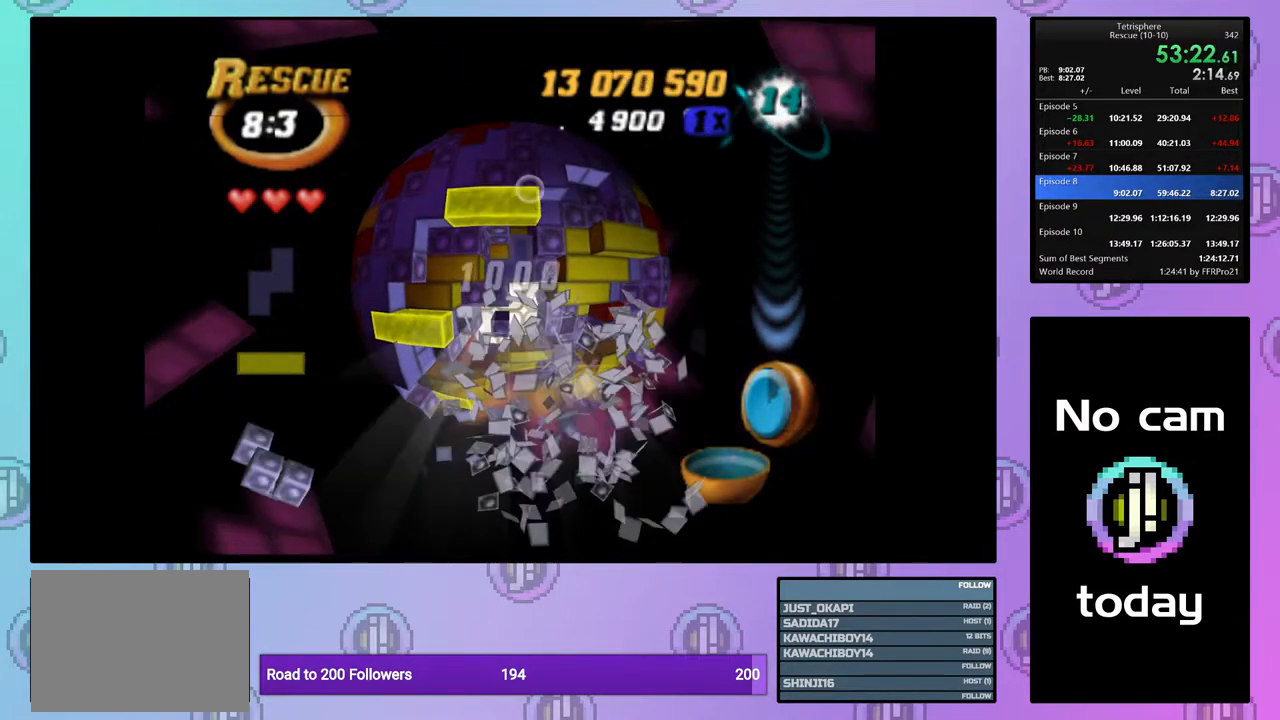
Gameplay with a controller (PlayStation layout); each line is a JSON object with the inputs held at the frame after it. "events" lists button and stick changes between this image and that frame as [ms after this image, input, new state], when the widget could be followed in between. Not read: left_stick.
{"buttons": [], "right_stick": "center", "events": [[150, "SQUARE", "up"], [250, "DPAD_DOWN", "down"], [300, "DPAD_DOWN", "up"], [383, "DPAD_DOWN", "down"], [483, "DPAD_DOWN", "up"]]}
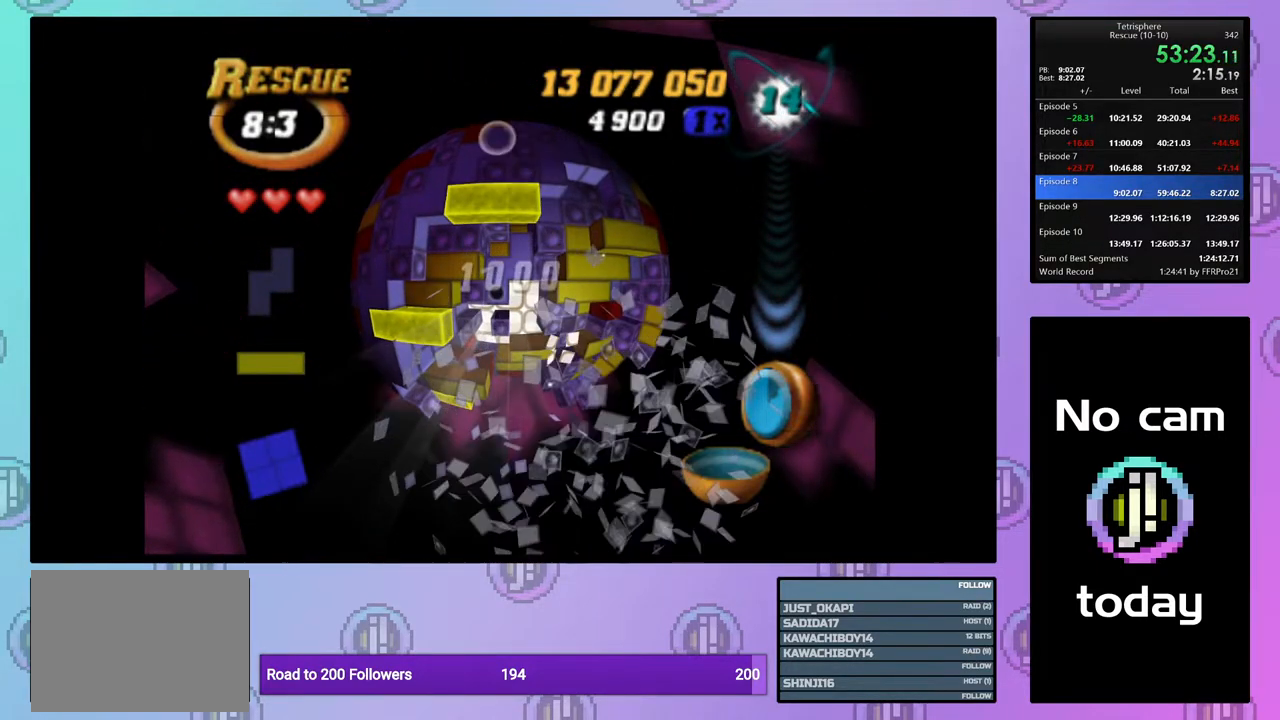
{"buttons": [], "right_stick": "center", "events": [[33, "DPAD_DOWN", "down"], [133, "DPAD_DOWN", "up"], [183, "DPAD_DOWN", "down"], [283, "DPAD_DOWN", "up"], [400, "DPAD_RIGHT", "down"], [467, "DPAD_RIGHT", "up"]]}
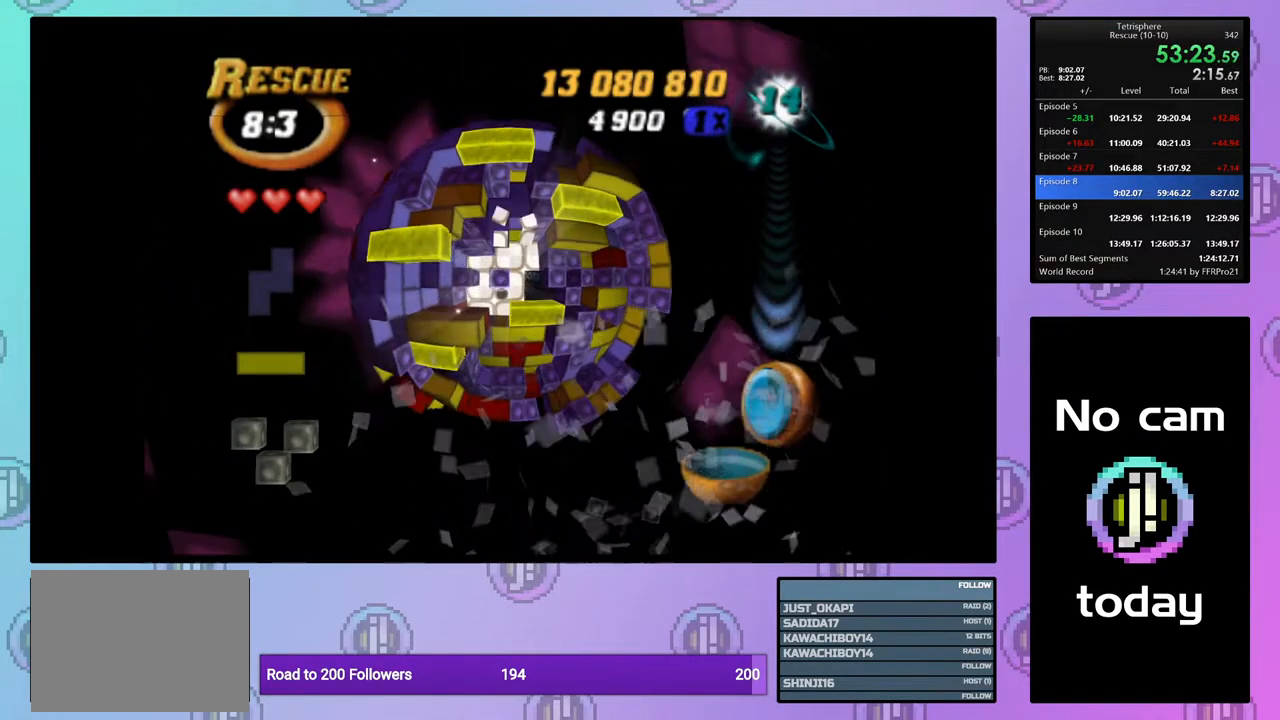
{"buttons": ["SQUARE", "DPAD_UP"], "right_stick": "center", "events": [[33, "DPAD_RIGHT", "down"], [133, "DPAD_RIGHT", "up"], [217, "DPAD_DOWN", "down"], [283, "DPAD_DOWN", "up"], [317, "SQUARE", "down"], [483, "DPAD_UP", "down"]]}
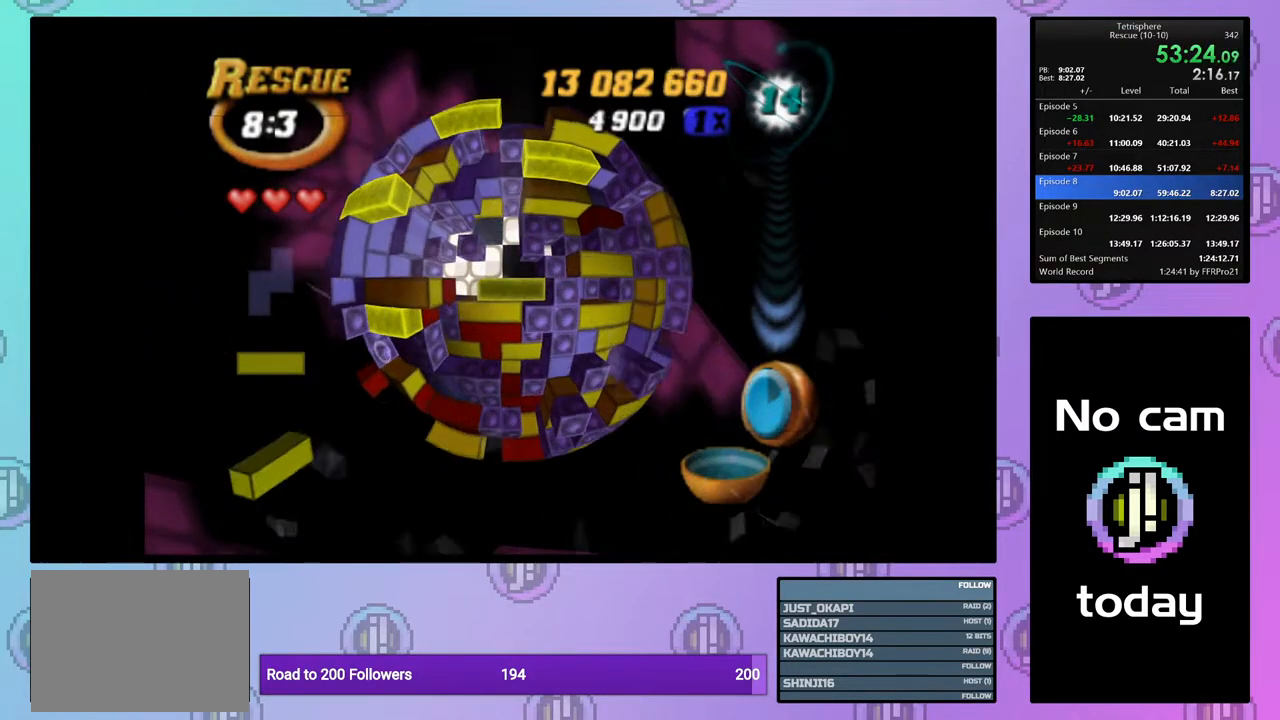
{"buttons": ["SQUARE", "DPAD_UP"], "right_stick": "center", "events": [[50, "DPAD_UP", "up"], [117, "DPAD_UP", "down"], [217, "DPAD_UP", "up"], [267, "DPAD_UP", "down"], [383, "DPAD_UP", "up"], [450, "DPAD_UP", "down"]]}
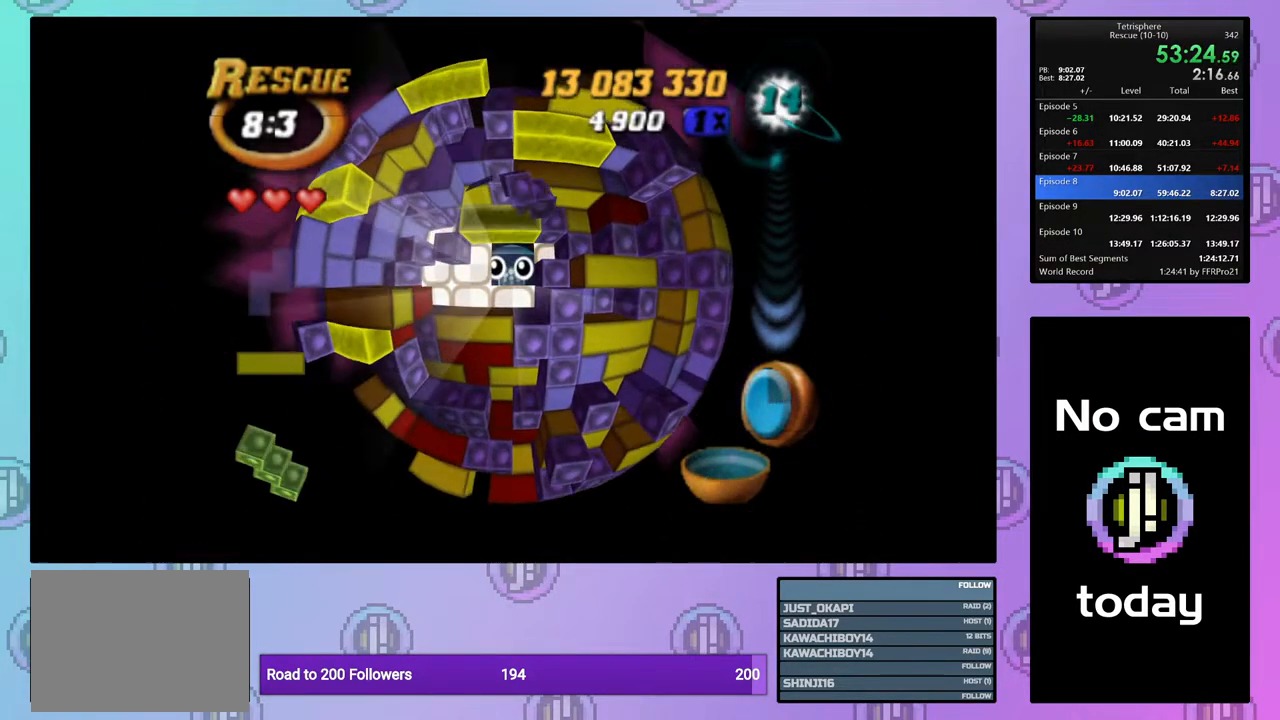
{"buttons": ["SQUARE", "DPAD_DOWN"], "right_stick": "center", "events": [[33, "DPAD_UP", "up"], [117, "DPAD_LEFT", "down"], [217, "DPAD_LEFT", "up"], [267, "DPAD_DOWN", "down"], [367, "DPAD_DOWN", "up"], [433, "DPAD_DOWN", "down"]]}
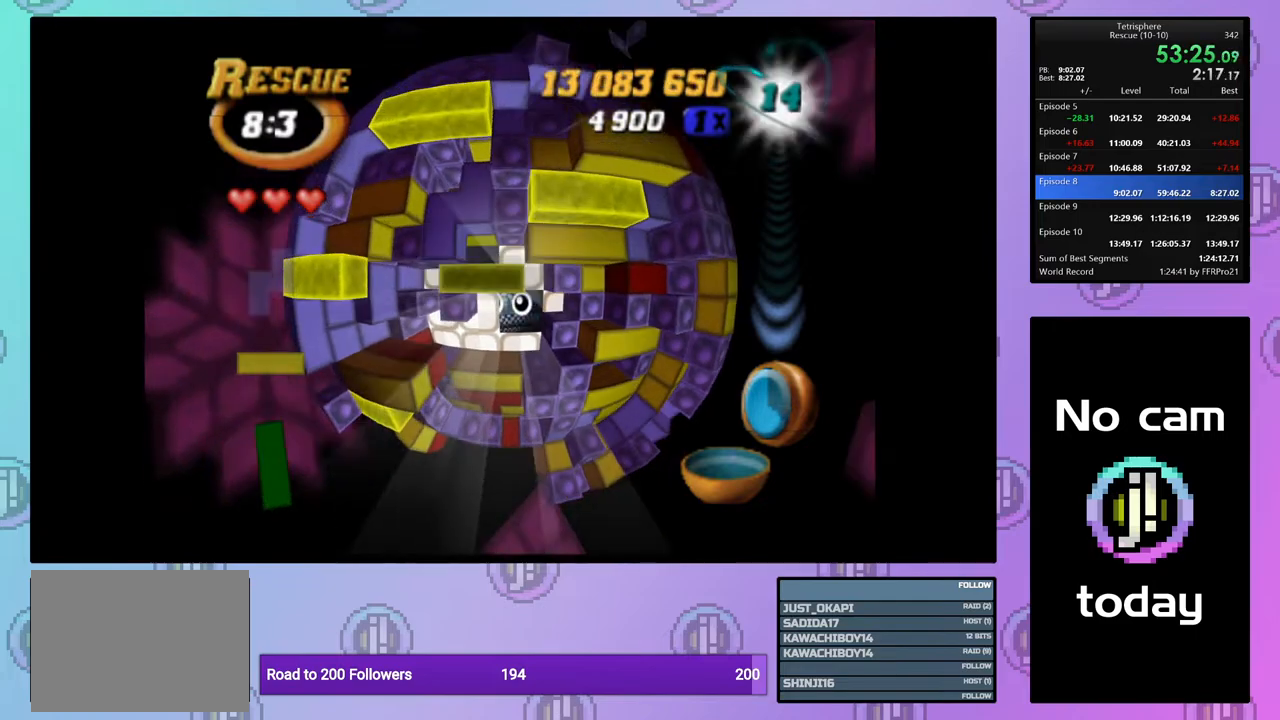
{"buttons": ["SQUARE", "DPAD_DOWN"], "right_stick": "center", "events": [[33, "DPAD_DOWN", "up"], [117, "DPAD_RIGHT", "down"], [233, "DPAD_RIGHT", "up"], [283, "DPAD_RIGHT", "down"], [383, "DPAD_RIGHT", "up"], [433, "DPAD_DOWN", "down"]]}
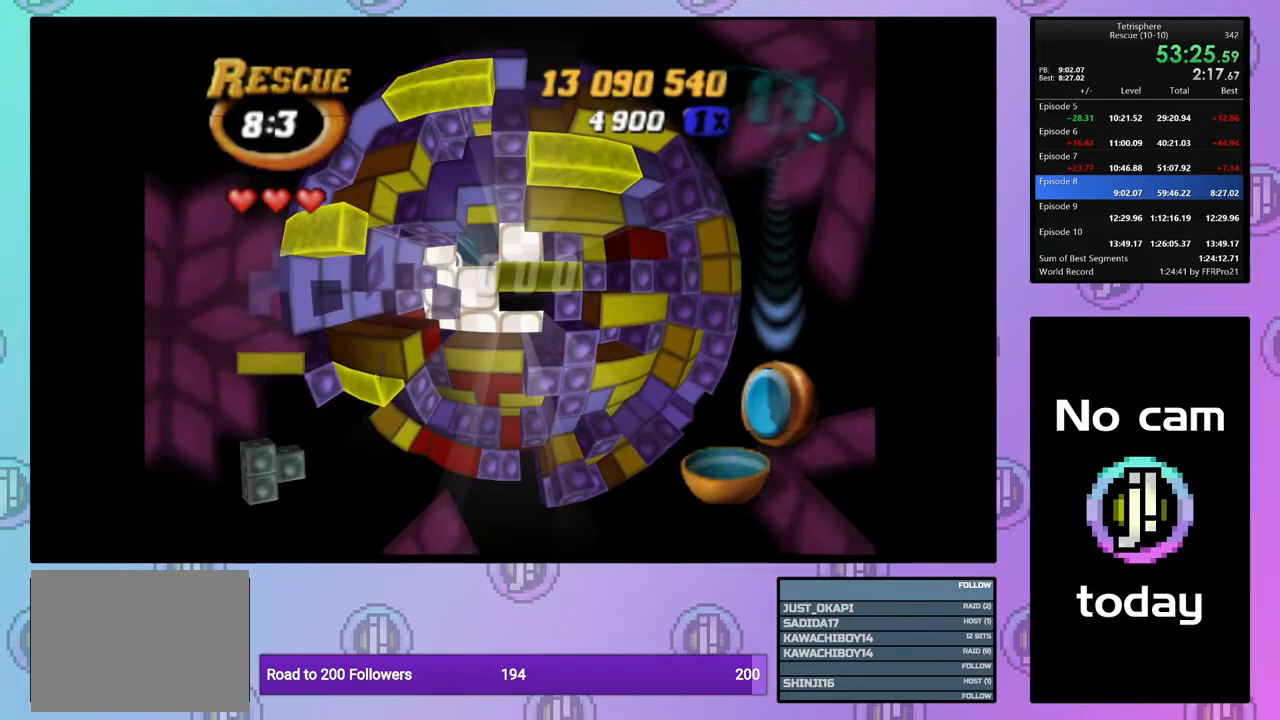
{"buttons": ["SQUARE", "DPAD_UP"], "right_stick": "center", "events": [[33, "DPAD_DOWN", "up"], [183, "DPAD_UP", "down"], [283, "DPAD_UP", "up"], [333, "DPAD_UP", "down"], [433, "DPAD_UP", "up"], [500, "DPAD_UP", "down"]]}
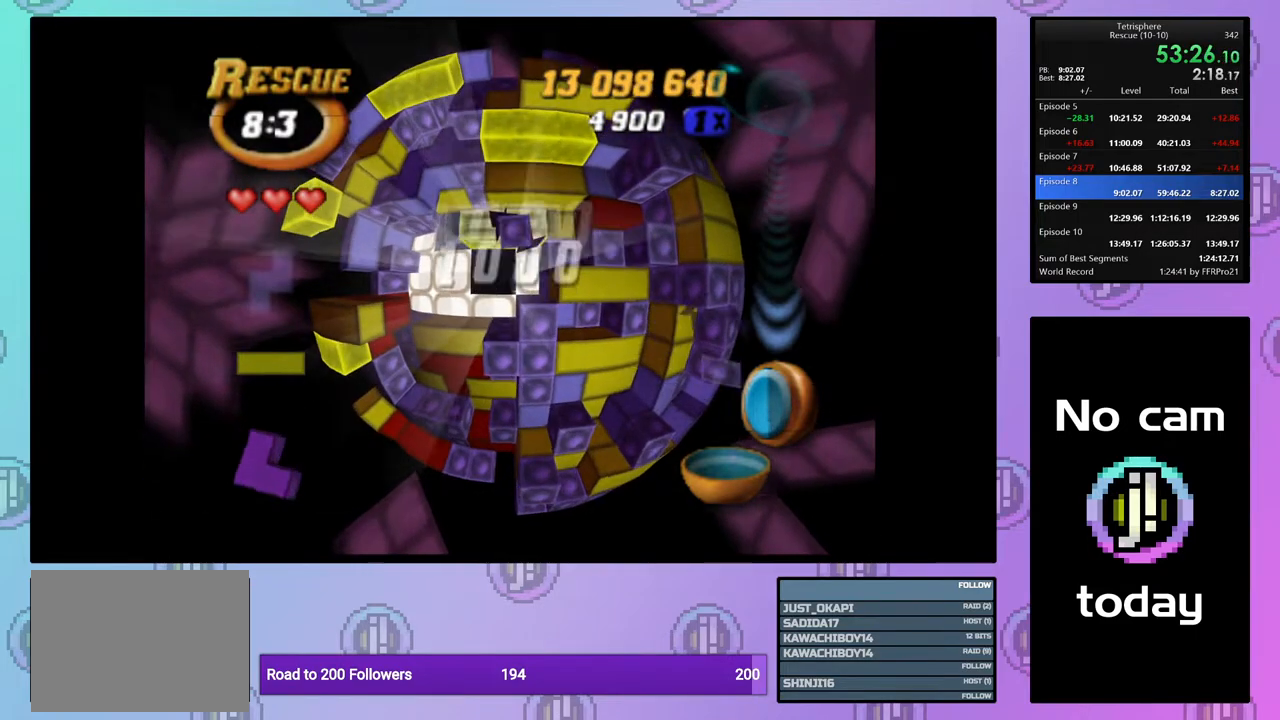
{"buttons": ["SQUARE", "DPAD_DOWN"], "right_stick": "center", "events": [[100, "DPAD_UP", "up"], [150, "DPAD_UP", "down"], [233, "DPAD_UP", "up"], [333, "DPAD_DOWN", "down"], [417, "DPAD_DOWN", "up"], [467, "DPAD_DOWN", "down"]]}
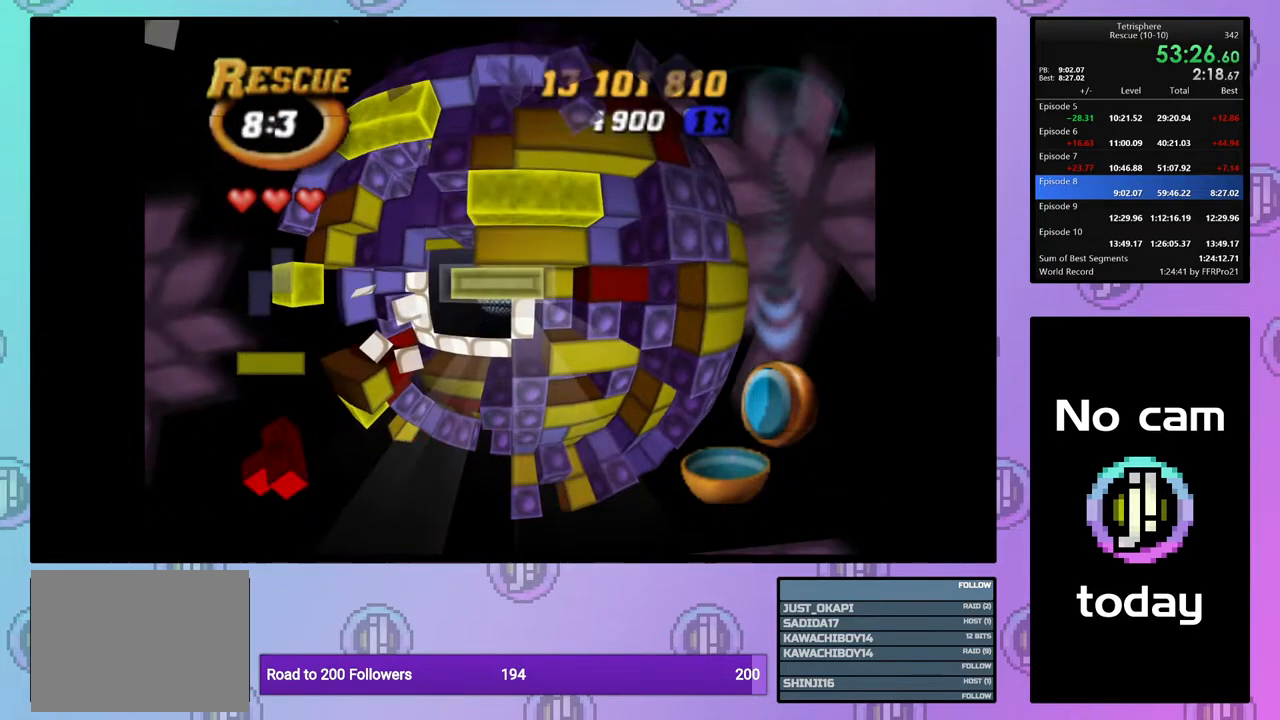
{"buttons": ["SQUARE", "DPAD_RIGHT"], "right_stick": "center", "events": [[50, "DPAD_DOWN", "up"], [150, "DPAD_RIGHT", "down"], [250, "DPAD_RIGHT", "up"], [317, "DPAD_RIGHT", "down"], [417, "DPAD_RIGHT", "up"], [467, "DPAD_RIGHT", "down"]]}
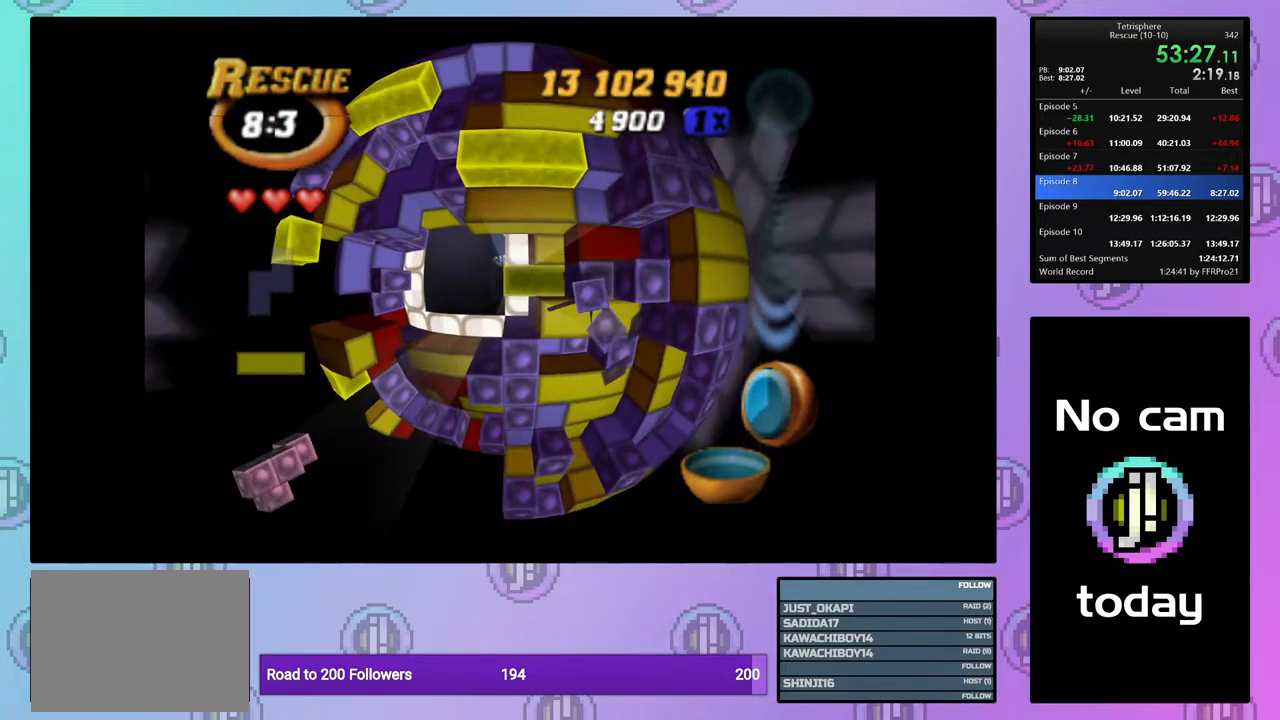
{"buttons": ["CROSS", "SQUARE"], "right_stick": "center", "events": [[83, "DPAD_RIGHT", "up"], [333, "SQUARE", "up"], [433, "CROSS", "down"], [433, "SQUARE", "down"]]}
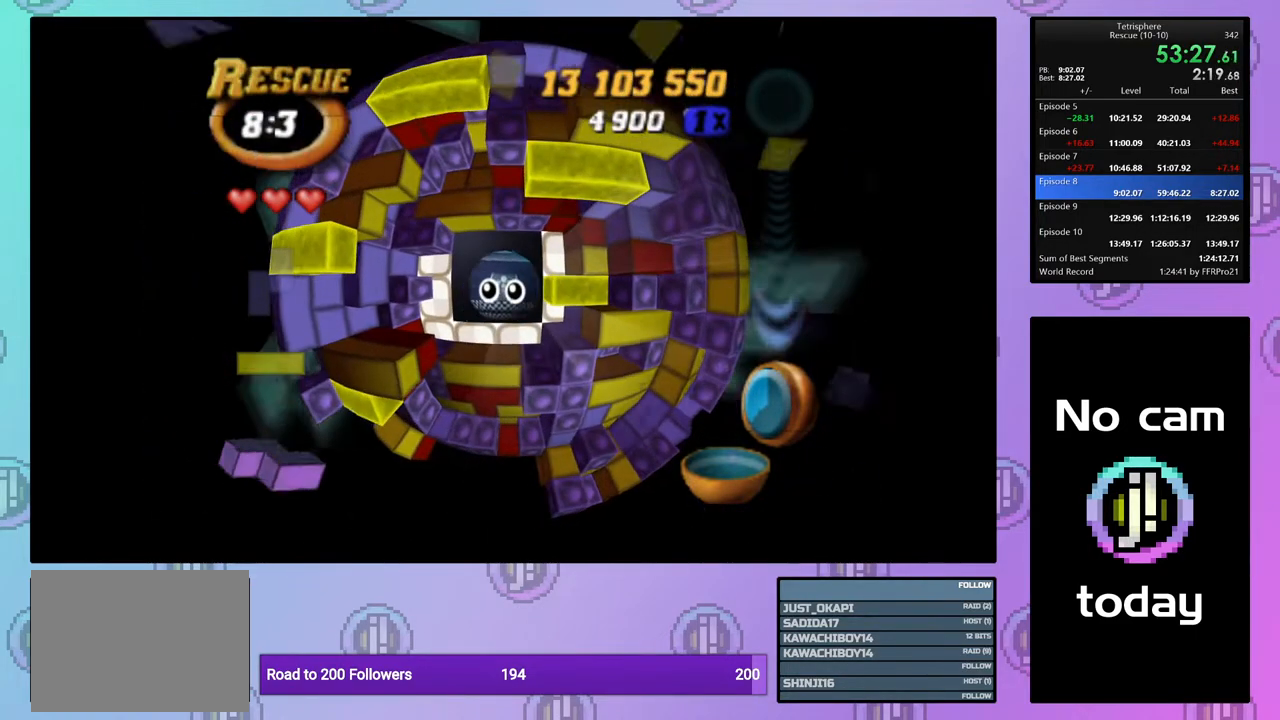
{"buttons": ["CROSS", "SQUARE"], "right_stick": "center", "events": [[50, "CROSS", "up"], [50, "SQUARE", "up"], [133, "CROSS", "down"], [133, "SQUARE", "down"], [233, "CROSS", "up"], [233, "SQUARE", "up"], [283, "CROSS", "down"], [300, "SQUARE", "down"], [383, "SQUARE", "up"], [400, "CROSS", "up"], [467, "CROSS", "down"], [467, "SQUARE", "down"]]}
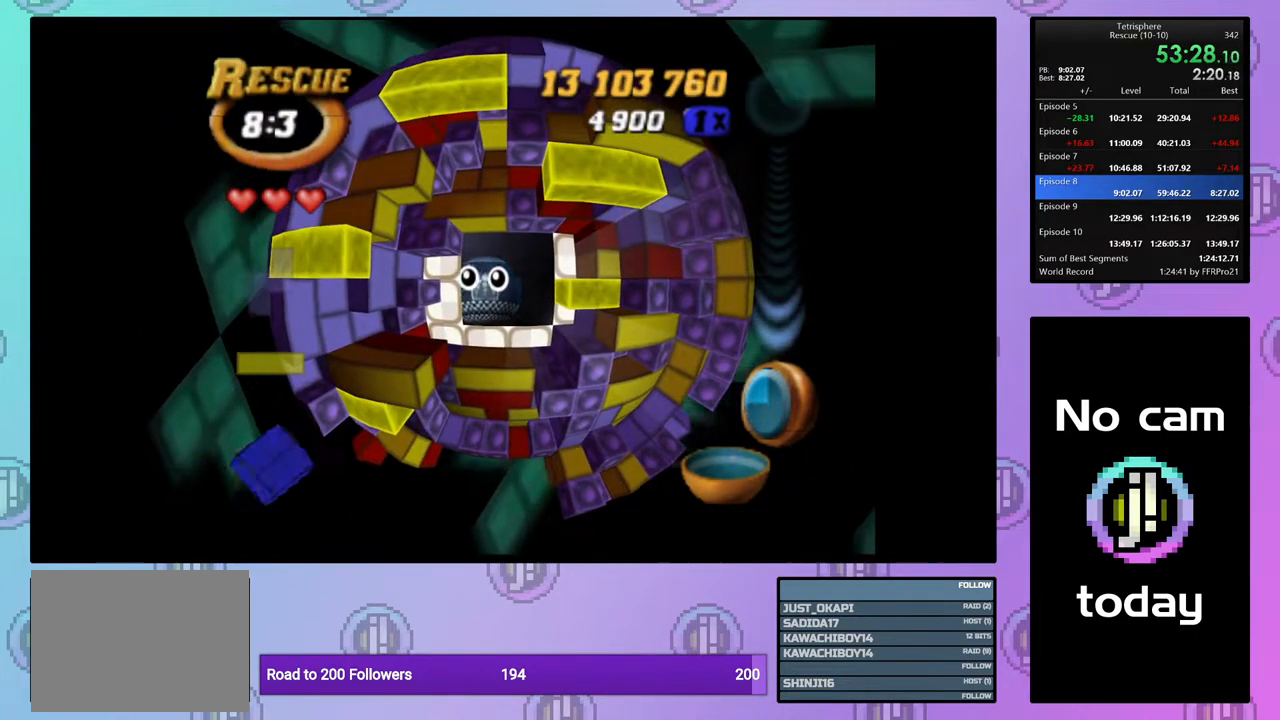
{"buttons": ["CROSS", "SQUARE"], "right_stick": "center", "events": [[33, "SQUARE", "up"], [67, "CROSS", "up"], [117, "CROSS", "down"], [133, "SQUARE", "down"], [217, "SQUARE", "up"], [250, "CROSS", "up"], [267, "CROSS", "down"], [283, "SQUARE", "down"], [383, "CROSS", "up"], [383, "SQUARE", "up"], [467, "CROSS", "down"], [467, "SQUARE", "down"]]}
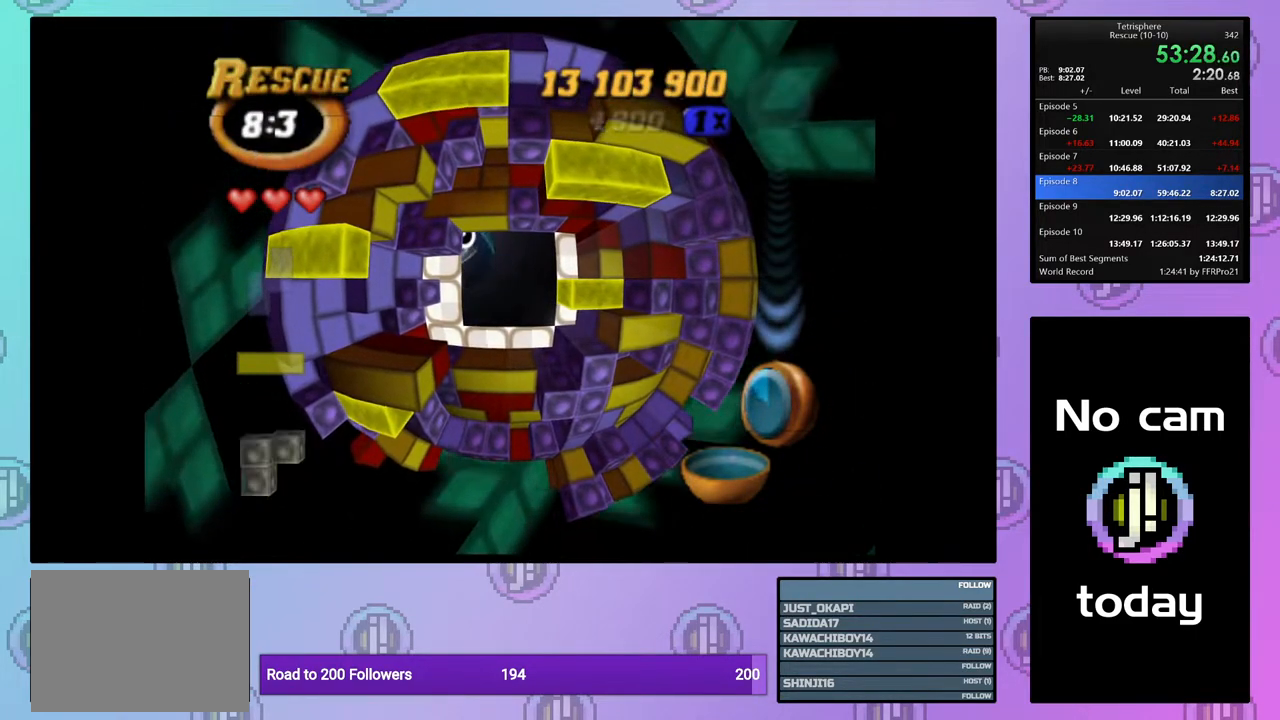
{"buttons": ["CROSS", "SQUARE"], "right_stick": "center", "events": [[33, "SQUARE", "up"], [50, "CROSS", "up"], [117, "CROSS", "down"], [117, "SQUARE", "down"], [183, "SQUARE", "up"], [217, "CROSS", "up"], [283, "CROSS", "down"], [283, "SQUARE", "down"], [367, "SQUARE", "up"], [383, "CROSS", "up"], [450, "CROSS", "down"], [450, "SQUARE", "down"]]}
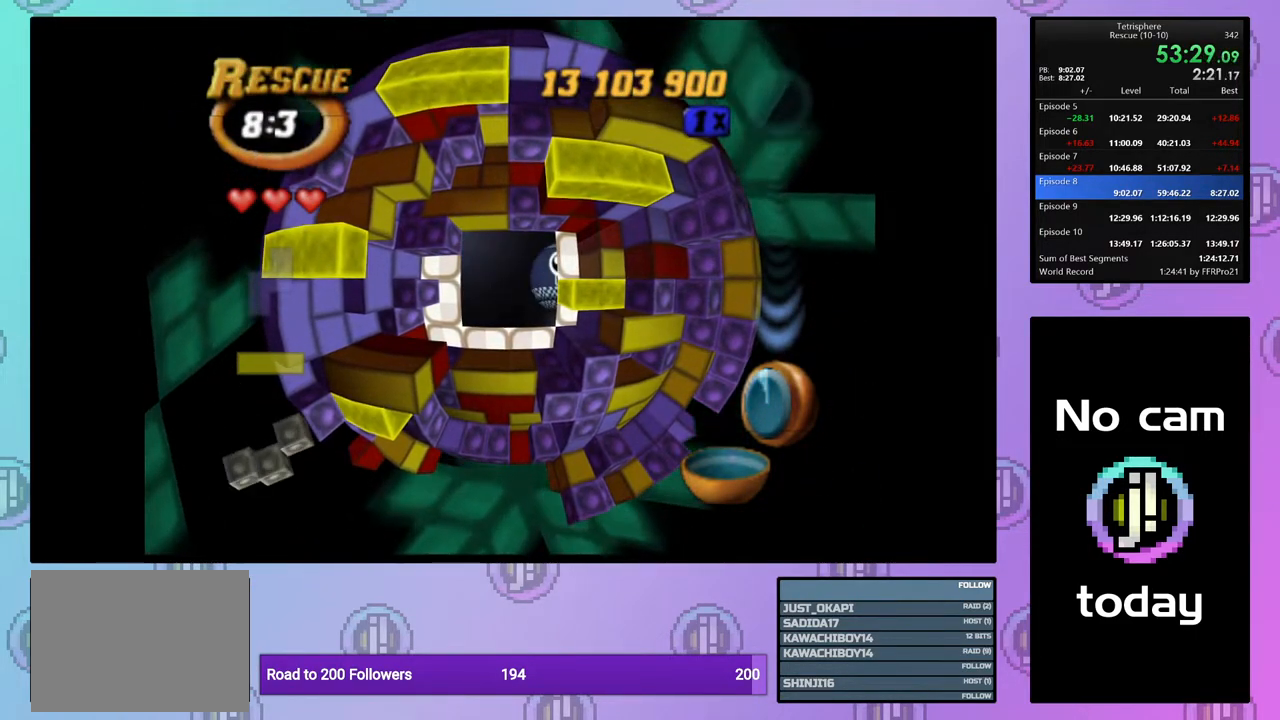
{"buttons": ["CROSS", "SQUARE"], "right_stick": "center", "events": [[33, "SQUARE", "up"], [50, "CROSS", "up"], [100, "CROSS", "down"], [100, "SQUARE", "down"], [183, "SQUARE", "up"], [200, "CROSS", "up"], [267, "CROSS", "down"], [283, "SQUARE", "down"], [350, "SQUARE", "up"], [367, "CROSS", "up"], [417, "CROSS", "down"], [433, "SQUARE", "down"]]}
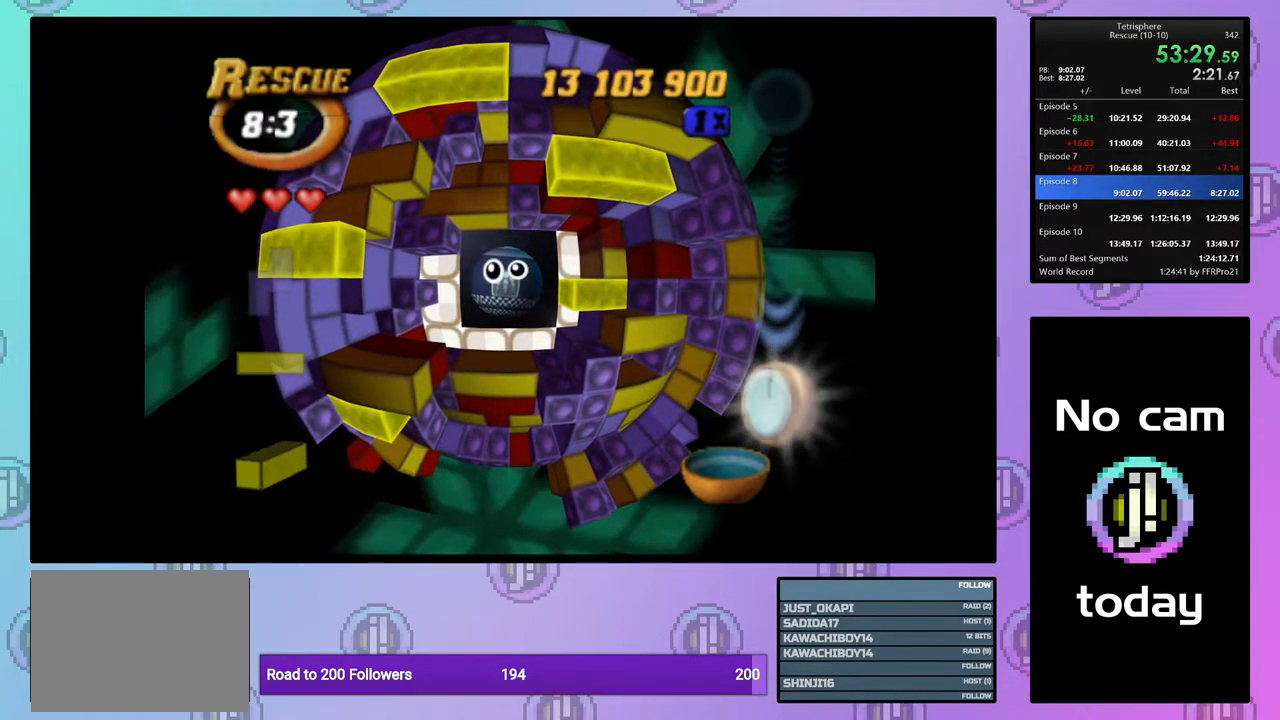
{"buttons": [], "right_stick": "center", "events": [[17, "SQUARE", "up"], [33, "CROSS", "up"], [67, "CROSS", "down"], [67, "SQUARE", "down"], [167, "SQUARE", "up"], [183, "CROSS", "up"], [233, "CROSS", "down"], [233, "SQUARE", "down"], [283, "SQUARE", "up"], [300, "CROSS", "up"], [367, "CROSS", "down"], [367, "SQUARE", "down"], [450, "SQUARE", "up"], [467, "CROSS", "up"]]}
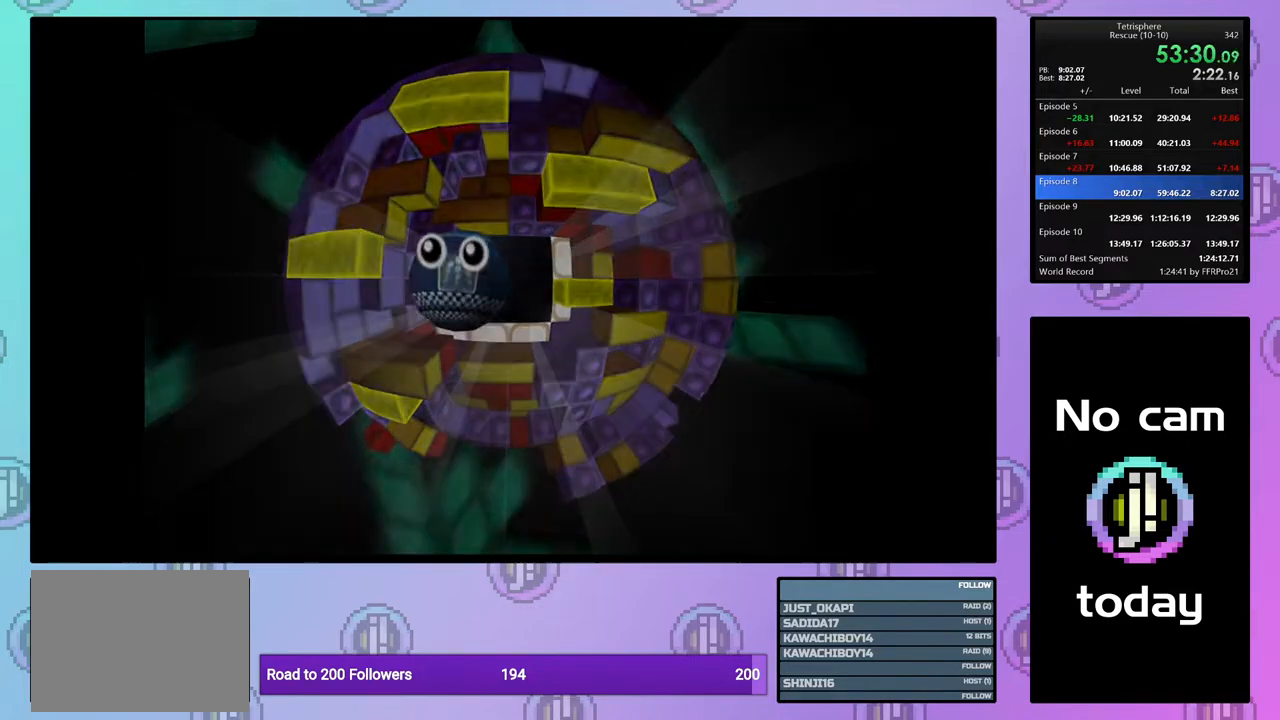
{"buttons": [], "right_stick": "center", "events": [[33, "CROSS", "down"], [33, "SQUARE", "down"], [100, "SQUARE", "up"], [133, "CROSS", "up"], [200, "CROSS", "down"], [200, "SQUARE", "down"], [267, "SQUARE", "up"], [283, "CROSS", "up"], [350, "CROSS", "down"], [350, "SQUARE", "down"], [433, "SQUARE", "up"], [450, "CROSS", "up"]]}
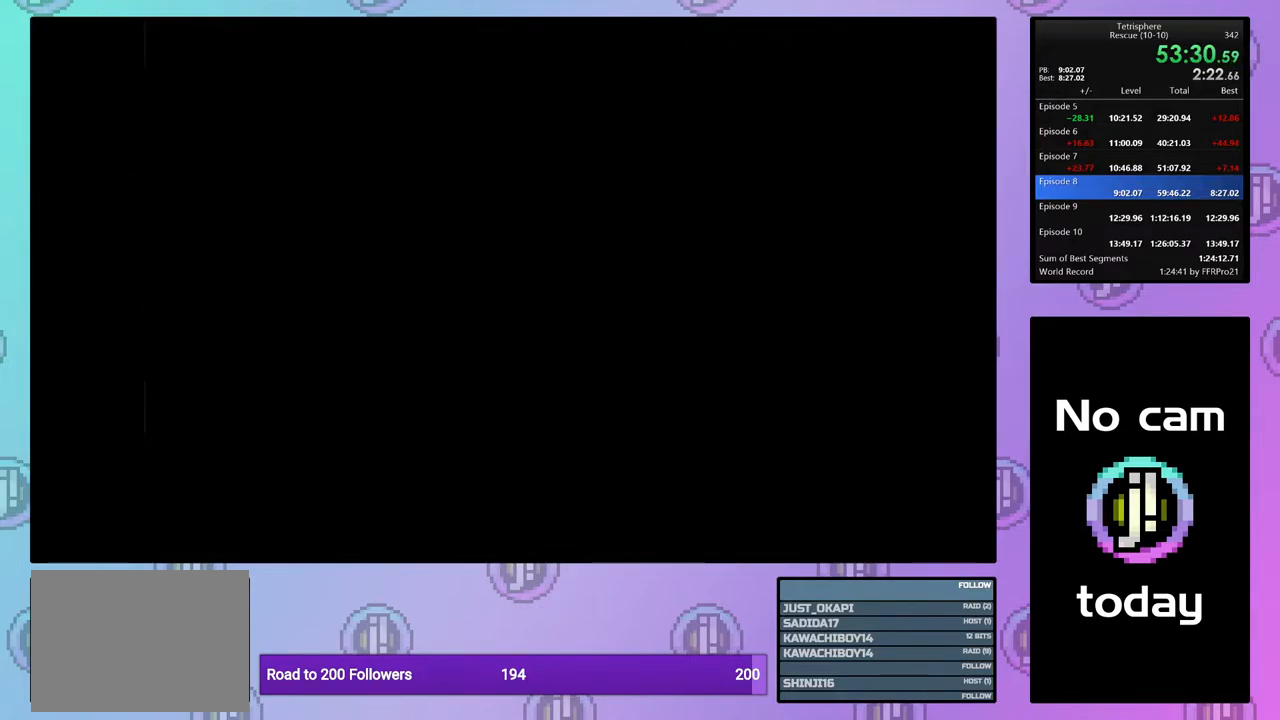
{"buttons": ["CROSS", "SQUARE"], "right_stick": "center", "events": [[17, "CROSS", "down"], [17, "SQUARE", "down"], [100, "SQUARE", "up"], [117, "CROSS", "up"], [183, "CROSS", "down"], [183, "SQUARE", "down"], [250, "SQUARE", "up"], [283, "CROSS", "up"], [333, "CROSS", "down"], [333, "SQUARE", "down"], [417, "SQUARE", "up"], [433, "CROSS", "up"], [500, "CROSS", "down"], [500, "SQUARE", "down"]]}
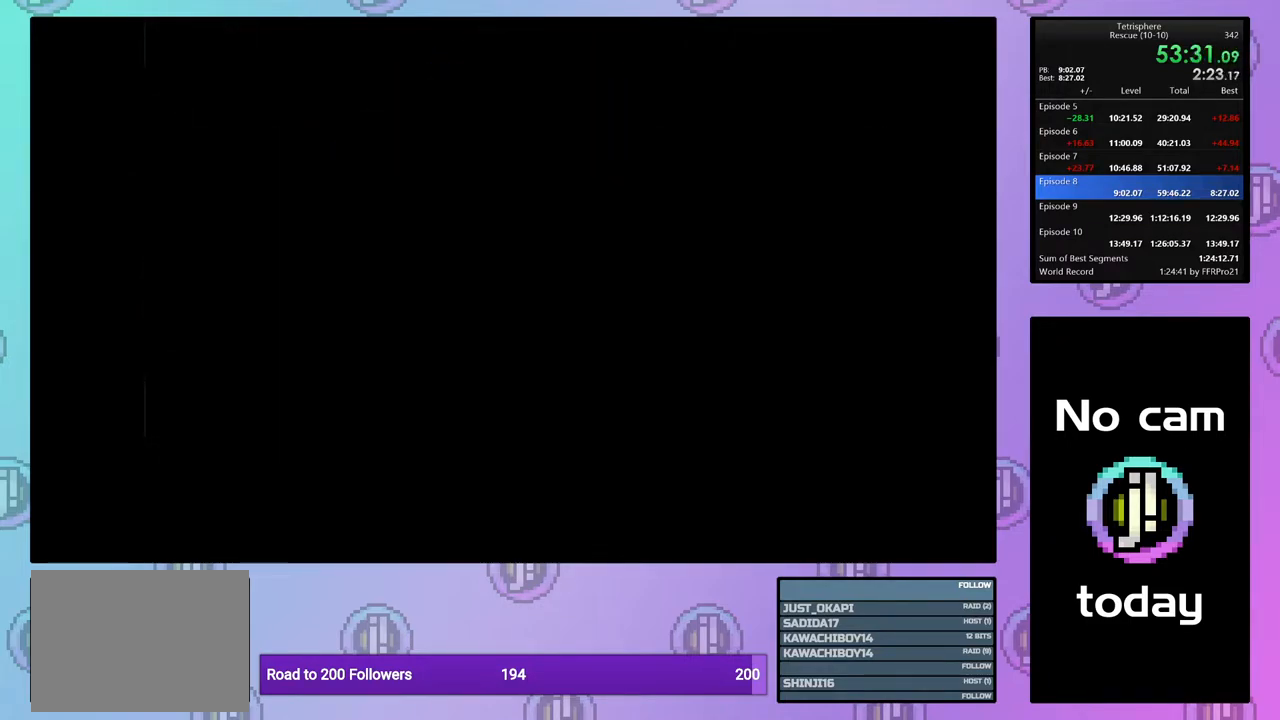
{"buttons": ["CROSS", "SQUARE"], "right_stick": "center", "events": [[50, "SQUARE", "up"], [83, "CROSS", "up"], [117, "CROSS", "down"], [133, "SQUARE", "down"], [217, "SQUARE", "up"], [233, "CROSS", "up"], [283, "CROSS", "down"], [283, "SQUARE", "down"], [367, "SQUARE", "up"], [383, "CROSS", "up"], [433, "CROSS", "down"], [450, "SQUARE", "down"]]}
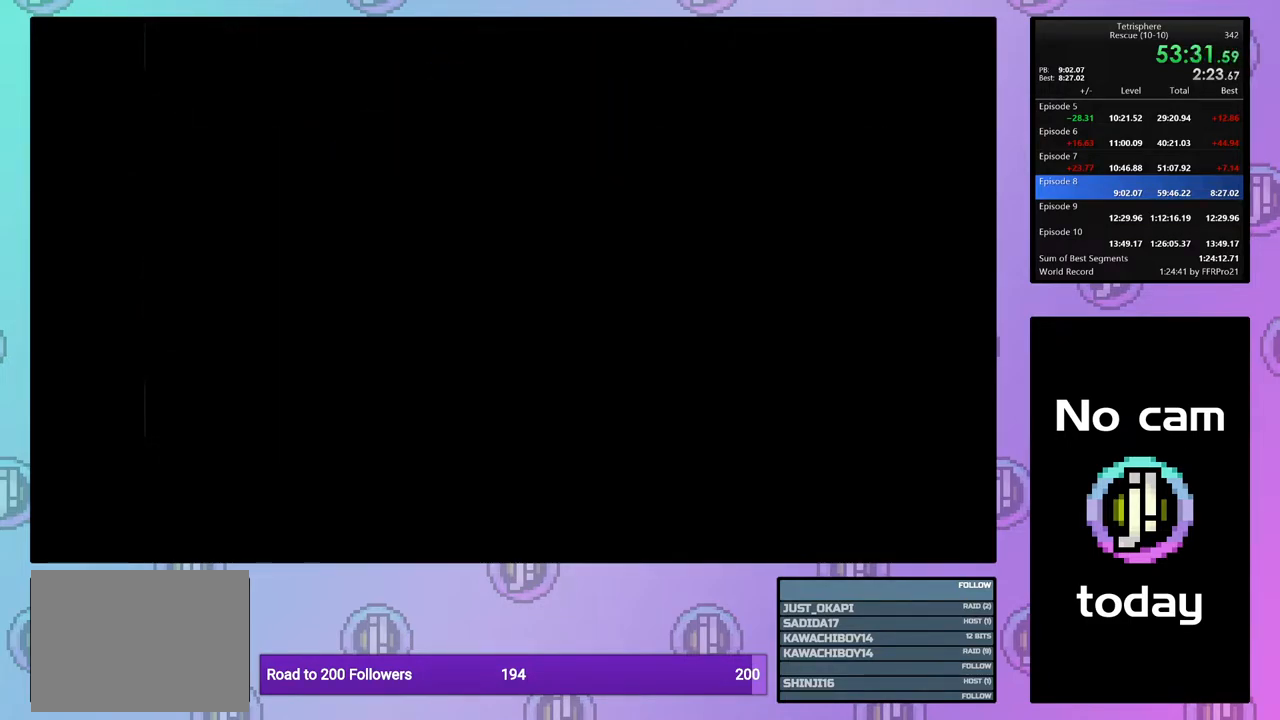
{"buttons": ["CROSS", "SQUARE"], "right_stick": "center", "events": [[33, "CROSS", "up"], [33, "SQUARE", "up"], [100, "CROSS", "down"], [100, "SQUARE", "down"], [217, "CROSS", "up"], [217, "SQUARE", "up"], [250, "CROSS", "down"], [267, "SQUARE", "down"], [333, "SQUARE", "up"], [350, "CROSS", "up"], [417, "CROSS", "down"], [433, "SQUARE", "down"]]}
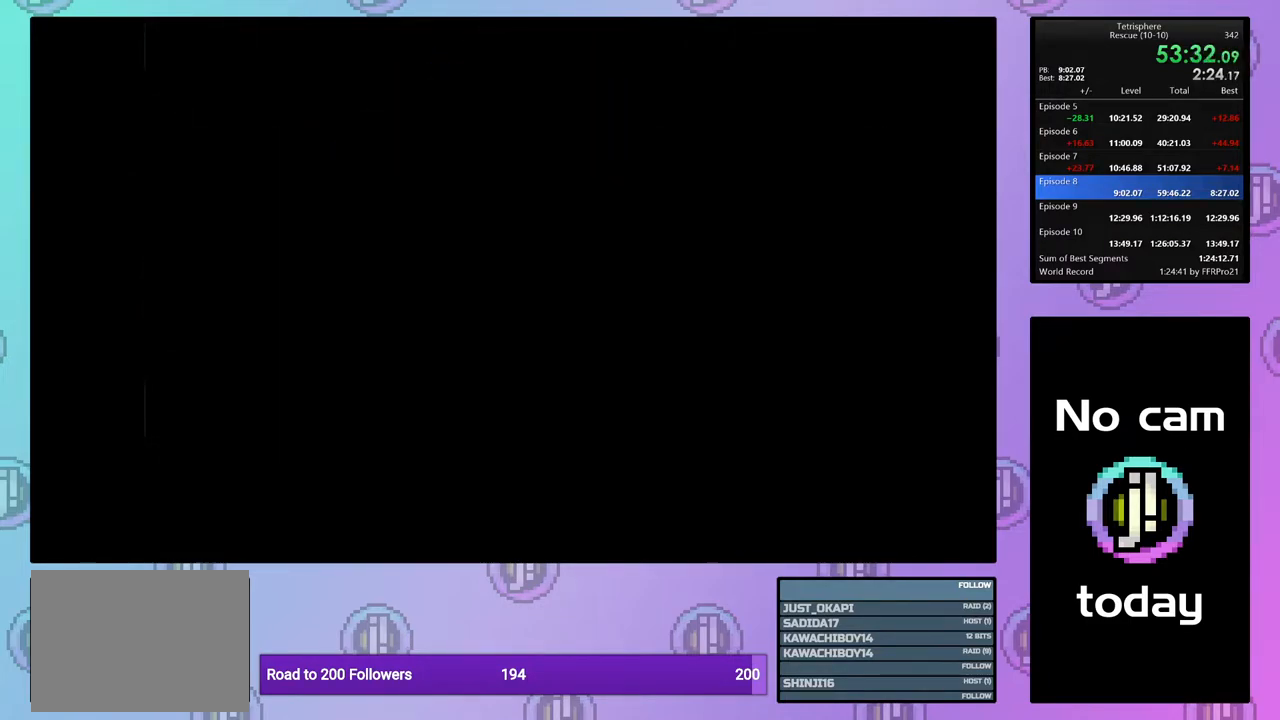
{"buttons": [], "right_stick": "center", "events": [[17, "SQUARE", "up"], [33, "CROSS", "up"], [83, "CROSS", "down"], [100, "SQUARE", "down"], [150, "SQUARE", "up"], [183, "CROSS", "up"], [233, "CROSS", "down"], [250, "SQUARE", "down"], [333, "SQUARE", "up"], [350, "CROSS", "up"], [417, "CROSS", "down"], [417, "SQUARE", "down"], [467, "SQUARE", "up"], [500, "CROSS", "up"]]}
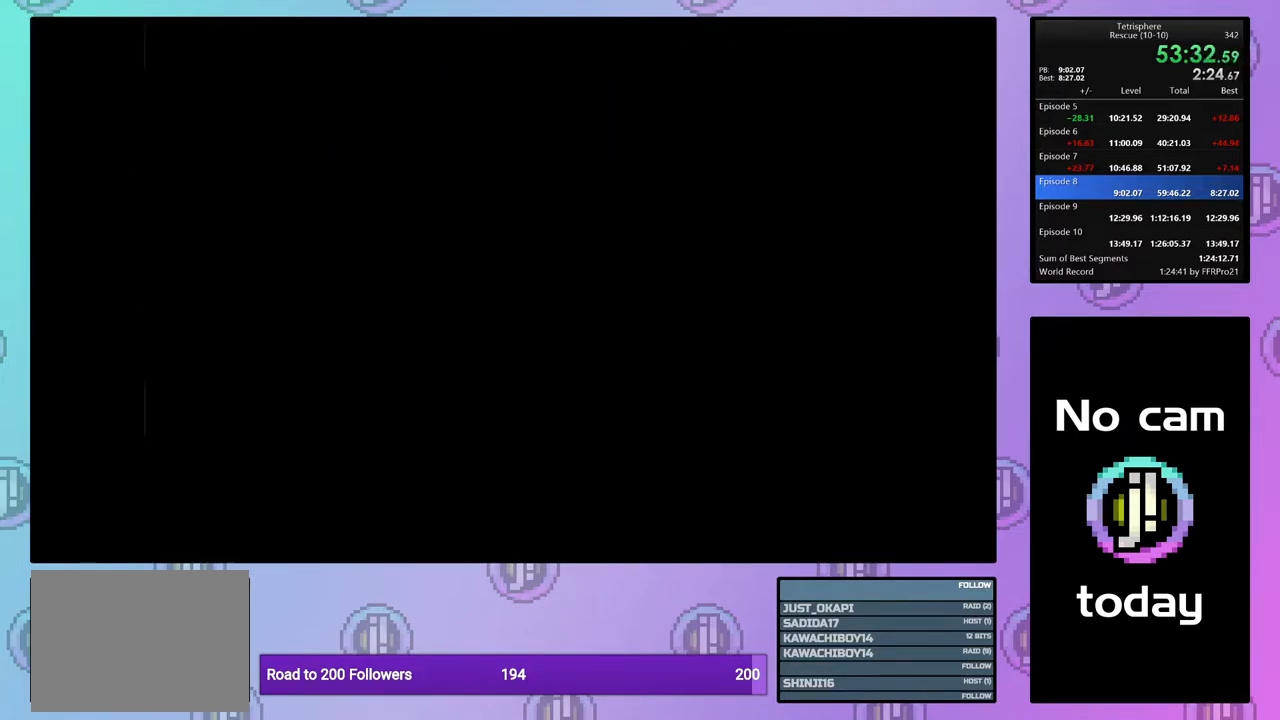
{"buttons": ["CROSS"], "right_stick": "center", "events": [[83, "CROSS", "down"], [83, "SQUARE", "down"], [150, "SQUARE", "up"], [183, "CROSS", "up"], [233, "CROSS", "down"], [233, "SQUARE", "down"], [317, "SQUARE", "up"], [333, "CROSS", "up"], [383, "CROSS", "down"], [417, "SQUARE", "down"], [483, "SQUARE", "up"]]}
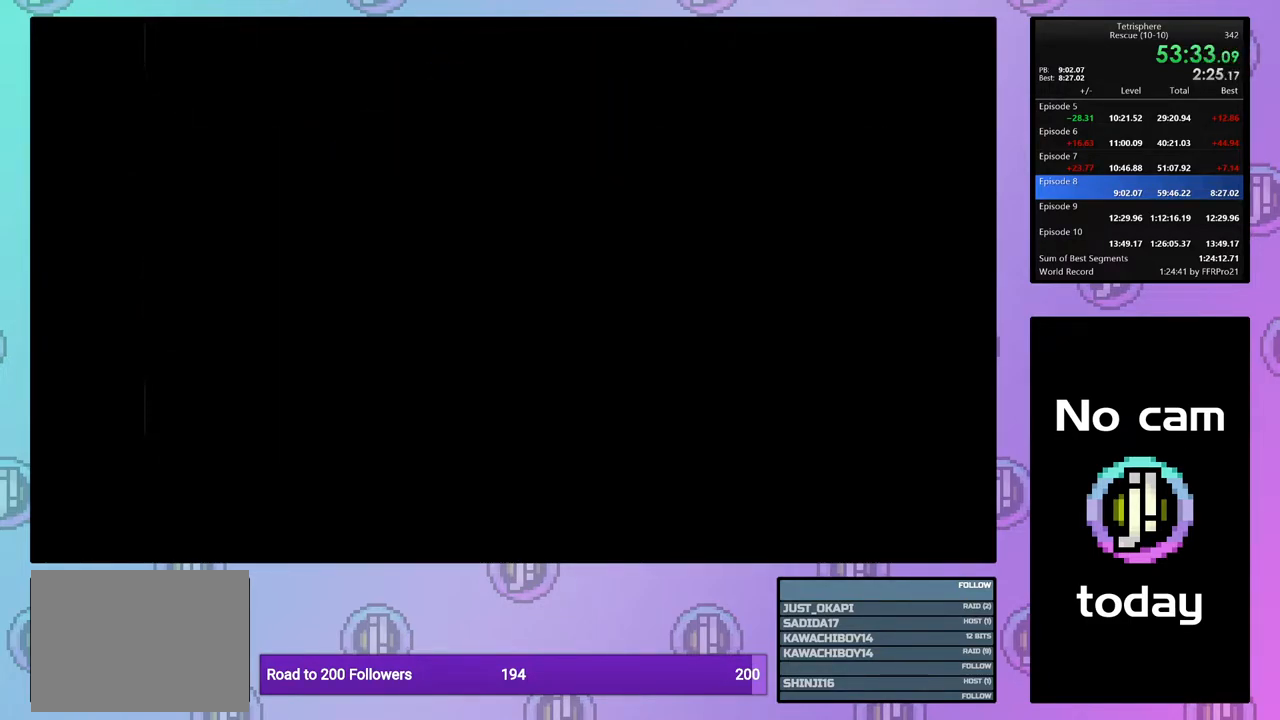
{"buttons": [], "right_stick": "center", "events": [[17, "CROSS", "up"], [50, "CROSS", "down"], [50, "SQUARE", "down"], [150, "SQUARE", "up"], [167, "CROSS", "up"], [233, "CROSS", "down"], [233, "SQUARE", "down"], [300, "SQUARE", "up"], [317, "CROSS", "up"], [400, "CROSS", "down"], [400, "SQUARE", "down"], [467, "SQUARE", "up"], [483, "CROSS", "up"]]}
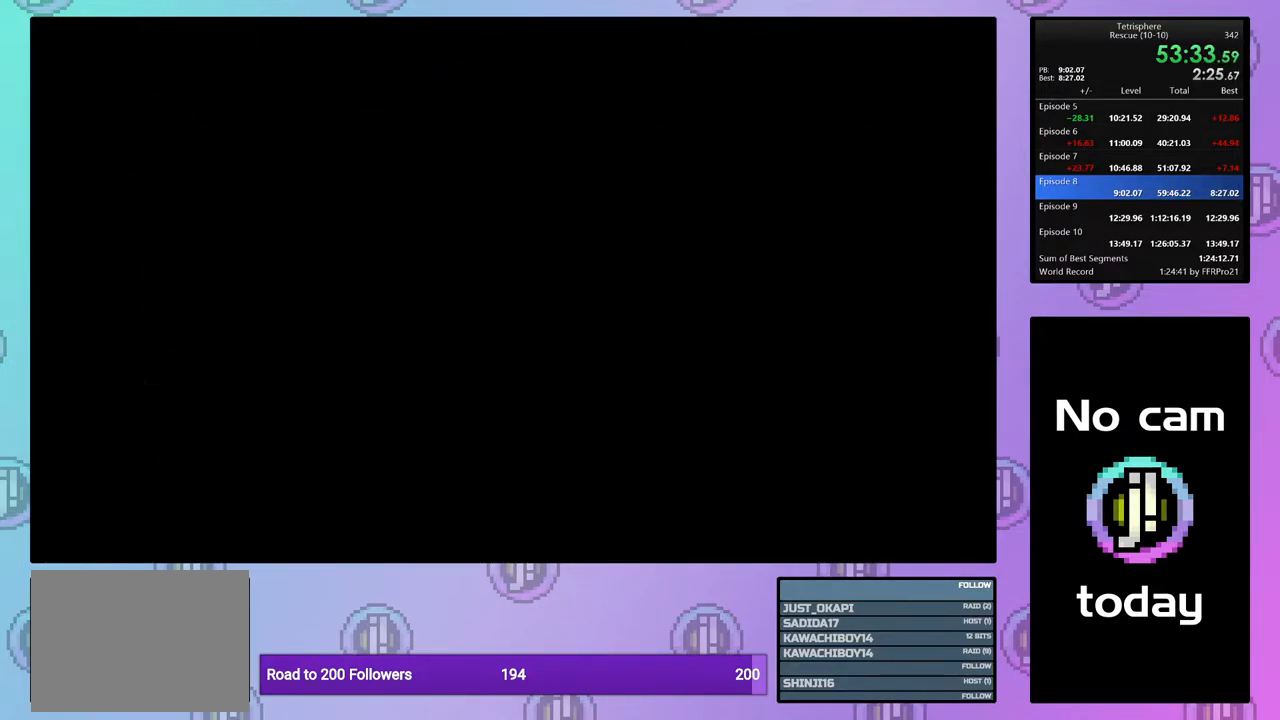
{"buttons": [], "right_stick": "center", "events": [[50, "CROSS", "down"], [67, "SQUARE", "down"], [133, "SQUARE", "up"], [150, "CROSS", "up"], [217, "CROSS", "down"], [233, "SQUARE", "down"], [317, "SQUARE", "up"], [333, "CROSS", "up"], [400, "CROSS", "down"], [400, "SQUARE", "down"], [483, "SQUARE", "up"], [500, "CROSS", "up"]]}
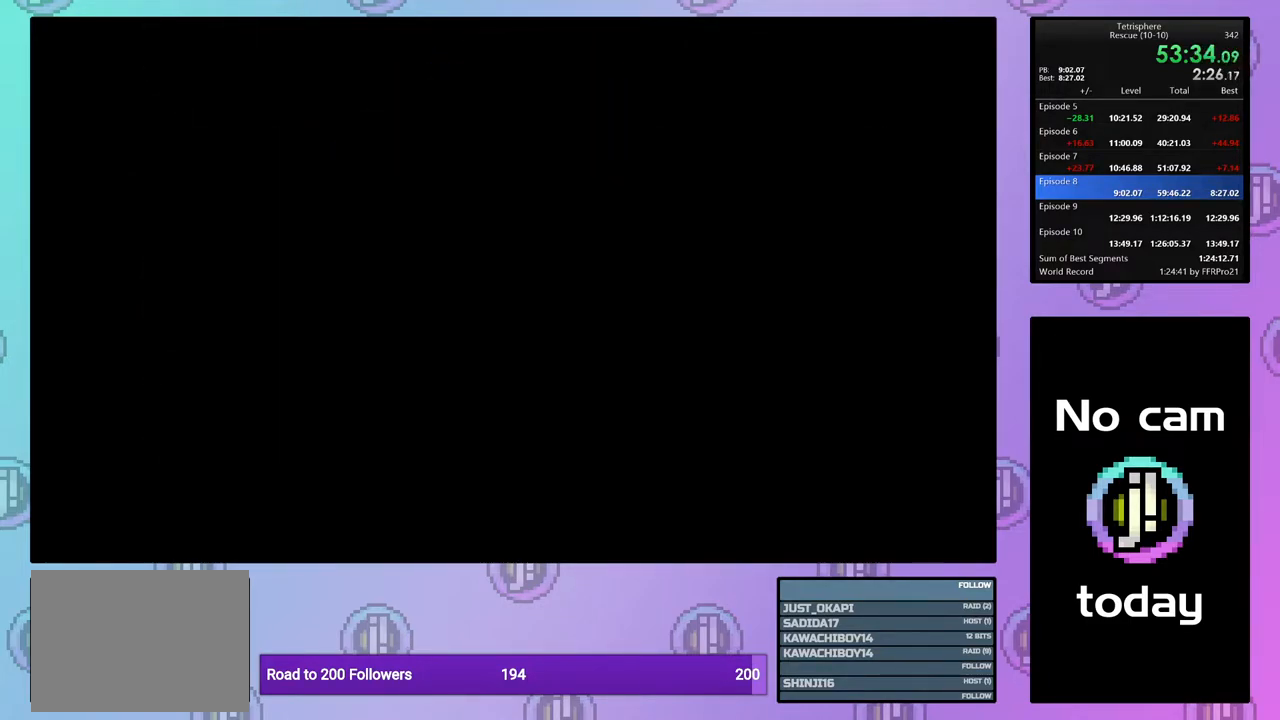
{"buttons": [], "right_stick": "center", "events": [[67, "CROSS", "down"], [67, "SQUARE", "down"], [133, "SQUARE", "up"], [150, "CROSS", "up"], [217, "CROSS", "down"], [217, "SQUARE", "down"], [300, "SQUARE", "up"], [317, "CROSS", "up"], [383, "CROSS", "down"], [383, "SQUARE", "down"], [450, "SQUARE", "up"], [483, "CROSS", "up"]]}
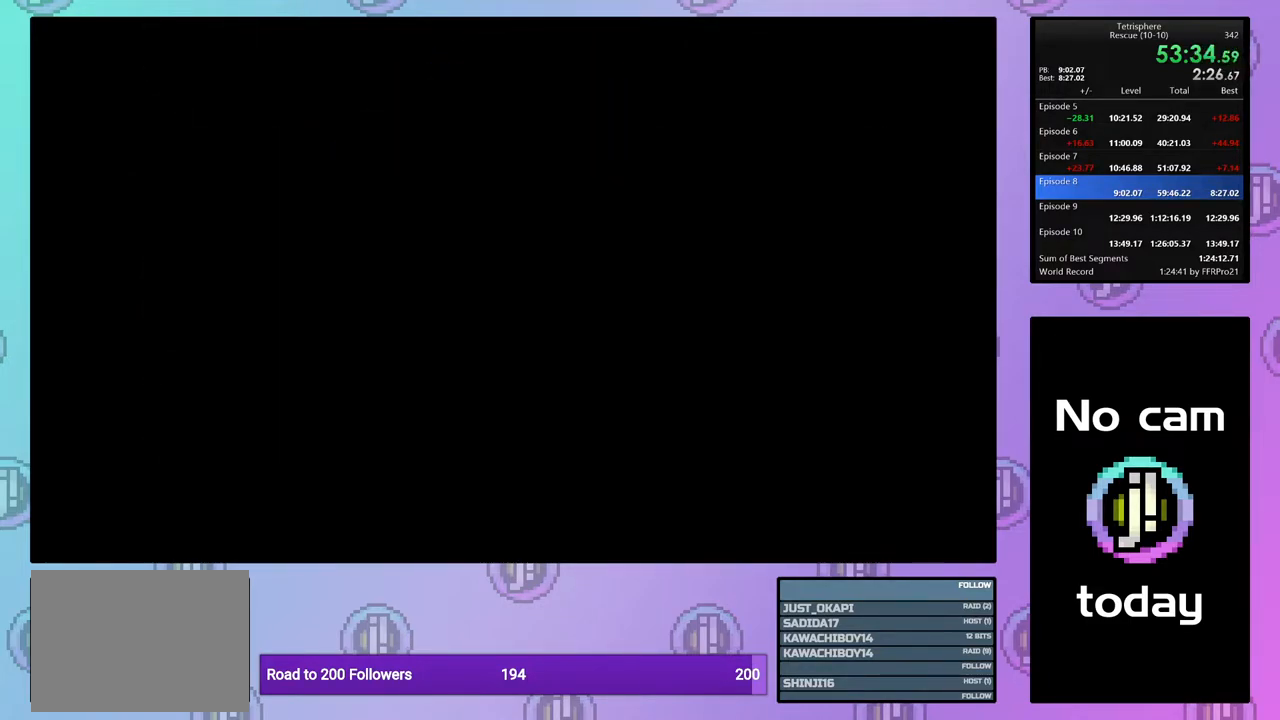
{"buttons": [], "right_stick": "center", "events": [[50, "CROSS", "down"], [50, "SQUARE", "down"], [117, "SQUARE", "up"], [133, "CROSS", "up"]]}
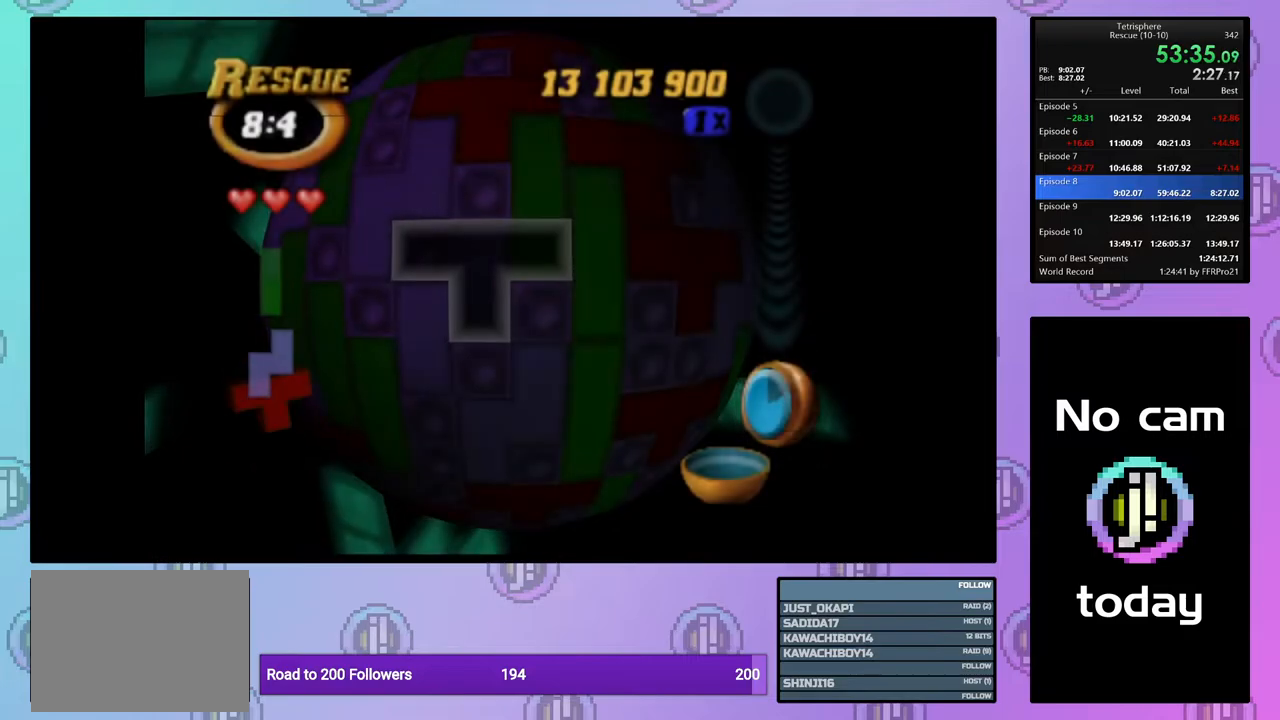
{"buttons": [], "right_stick": "center", "events": [[117, "DPAD_RIGHT", "down"], [183, "DPAD_RIGHT", "up"], [283, "DPAD_RIGHT", "down"], [317, "DPAD_RIGHT", "up"], [417, "DPAD_RIGHT", "down"], [483, "DPAD_RIGHT", "up"]]}
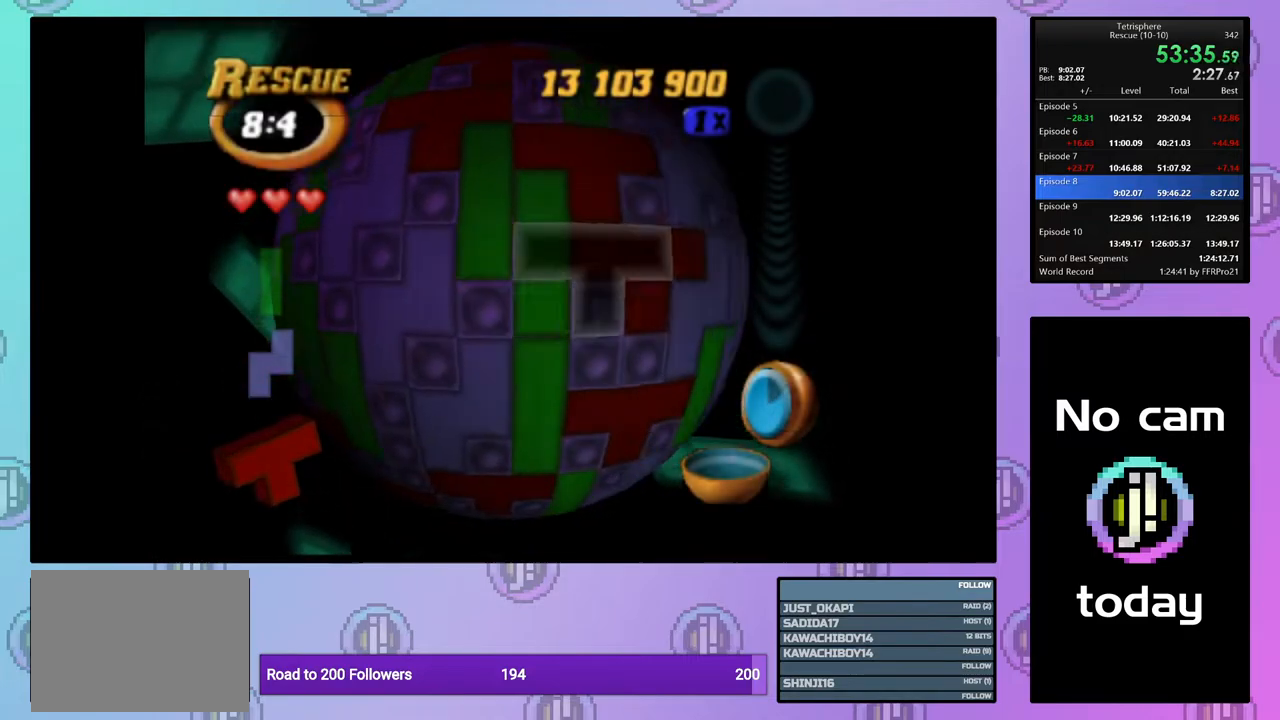
{"buttons": [], "right_stick": "center", "events": [[50, "DPAD_RIGHT", "down"], [133, "DPAD_RIGHT", "up"], [383, "CROSS", "down"], [450, "CROSS", "up"]]}
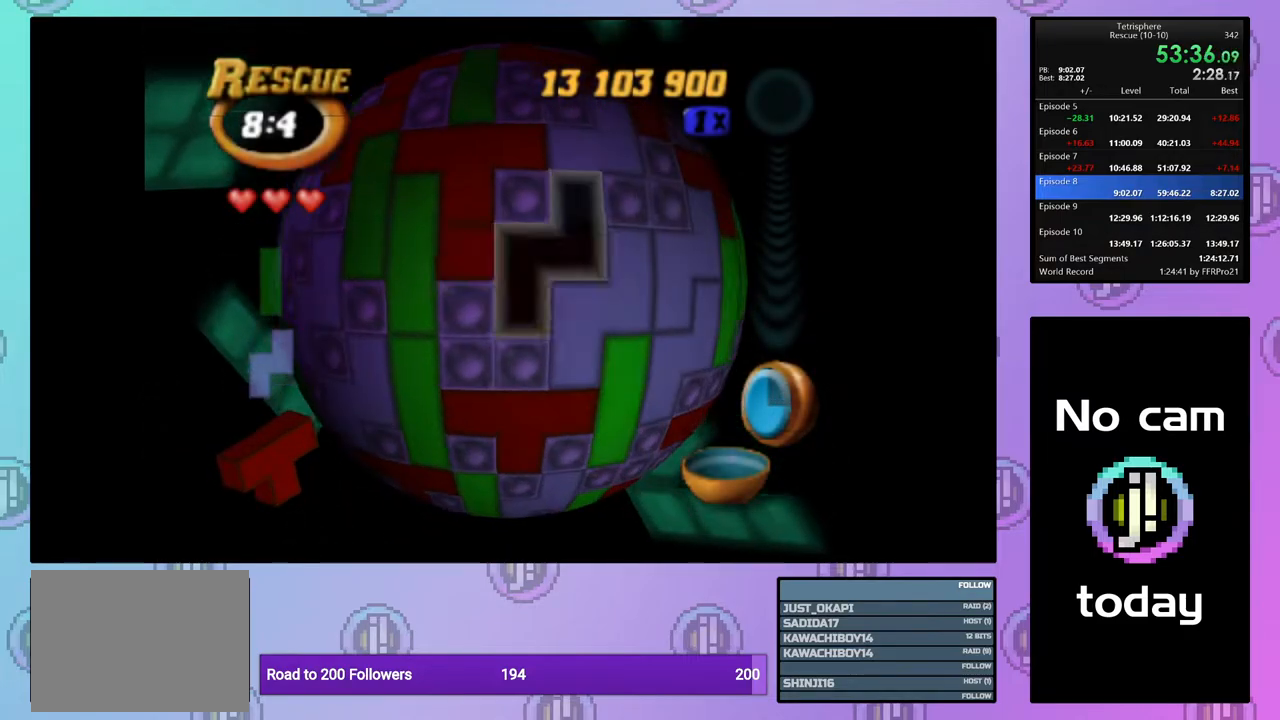
{"buttons": [], "right_stick": "center", "events": [[67, "DPAD_RIGHT", "down"], [133, "DPAD_RIGHT", "up"], [217, "DPAD_RIGHT", "down"], [267, "DPAD_RIGHT", "up"], [350, "DPAD_DOWN", "down"], [450, "DPAD_DOWN", "up"]]}
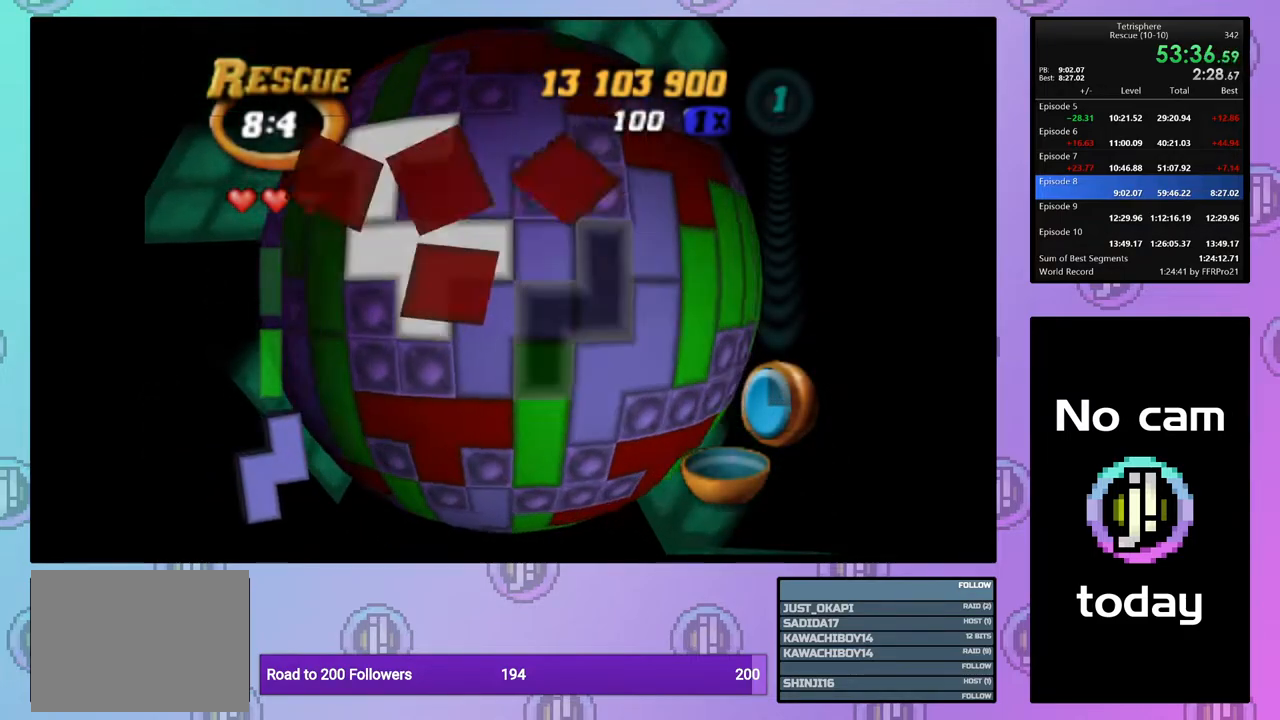
{"buttons": [], "right_stick": "center", "events": [[33, "DPAD_LEFT", "down"], [133, "DPAD_LEFT", "up"], [217, "CROSS", "down"], [317, "CROSS", "up"], [367, "DPAD_LEFT", "down"], [450, "DPAD_LEFT", "up"]]}
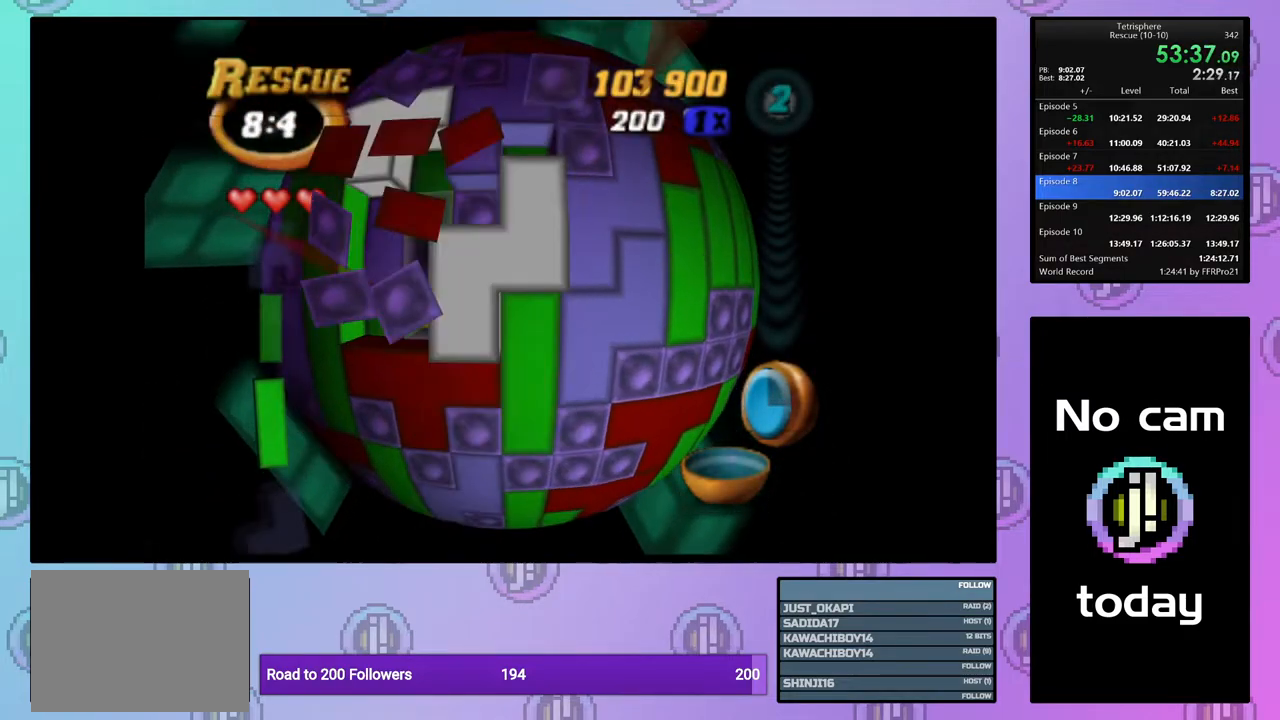
{"buttons": ["DPAD_UP"], "right_stick": "center", "events": [[17, "DPAD_LEFT", "down"], [100, "DPAD_LEFT", "up"], [183, "DPAD_LEFT", "down"], [267, "DPAD_LEFT", "up"], [333, "DPAD_LEFT", "down"], [367, "DPAD_LEFT", "up"], [483, "DPAD_UP", "down"]]}